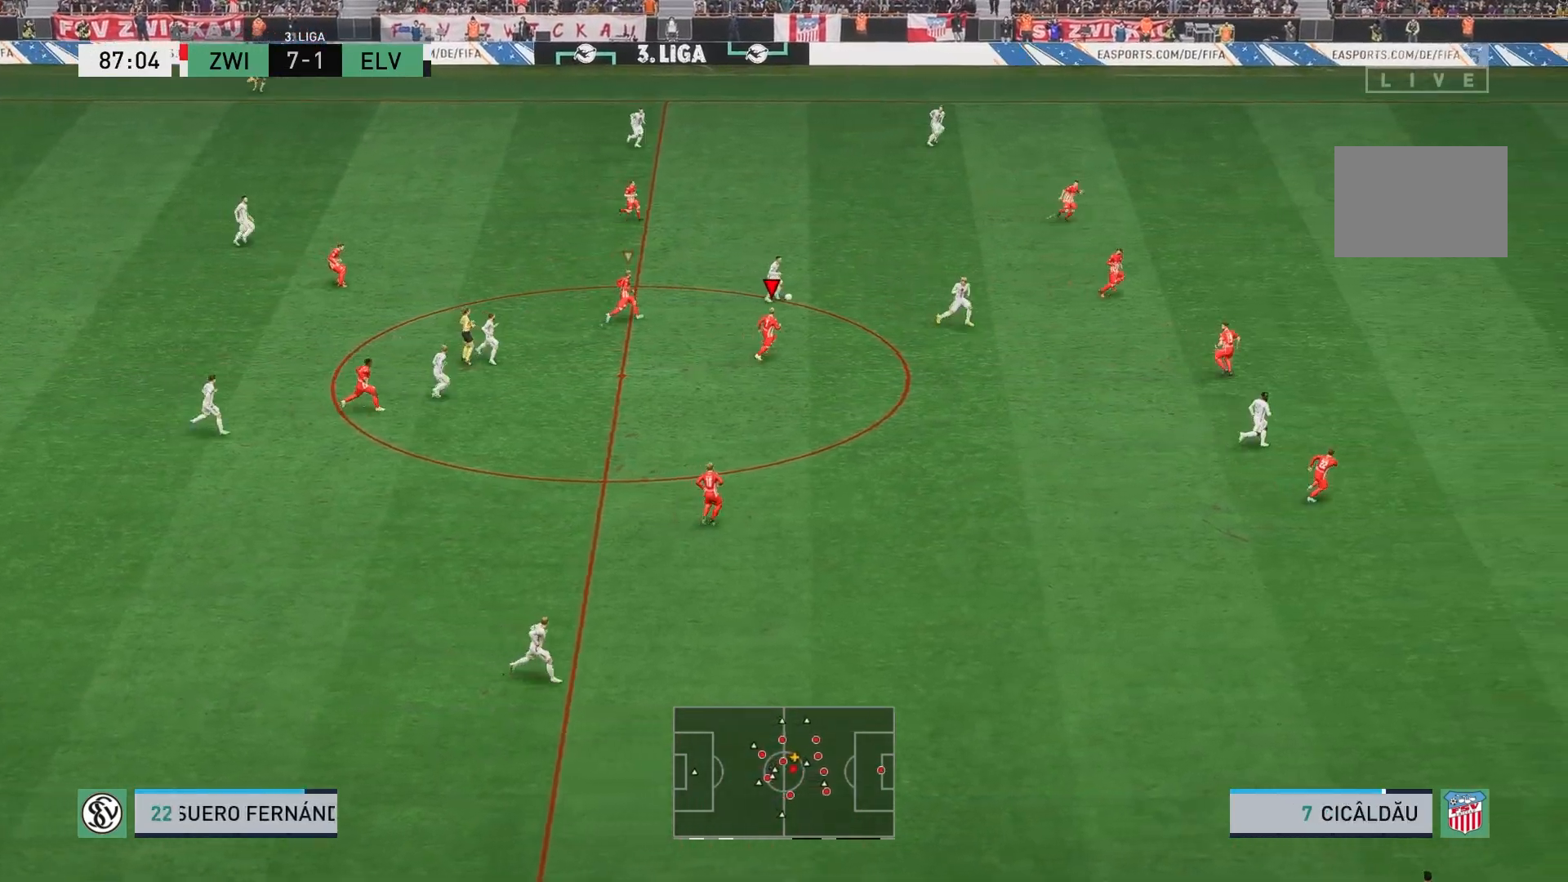
Gameplay with a controller (Xbox layout); each line is a JSON object with the inputs held at the frame after it. "events" lists button and stick changes between this image and that frame as [ms after this image, input, new state], when the widget could be followed in between. Not read: L3 R3 right_stick.
{"buttons": ["R2"], "left_stick": "right", "events": []}
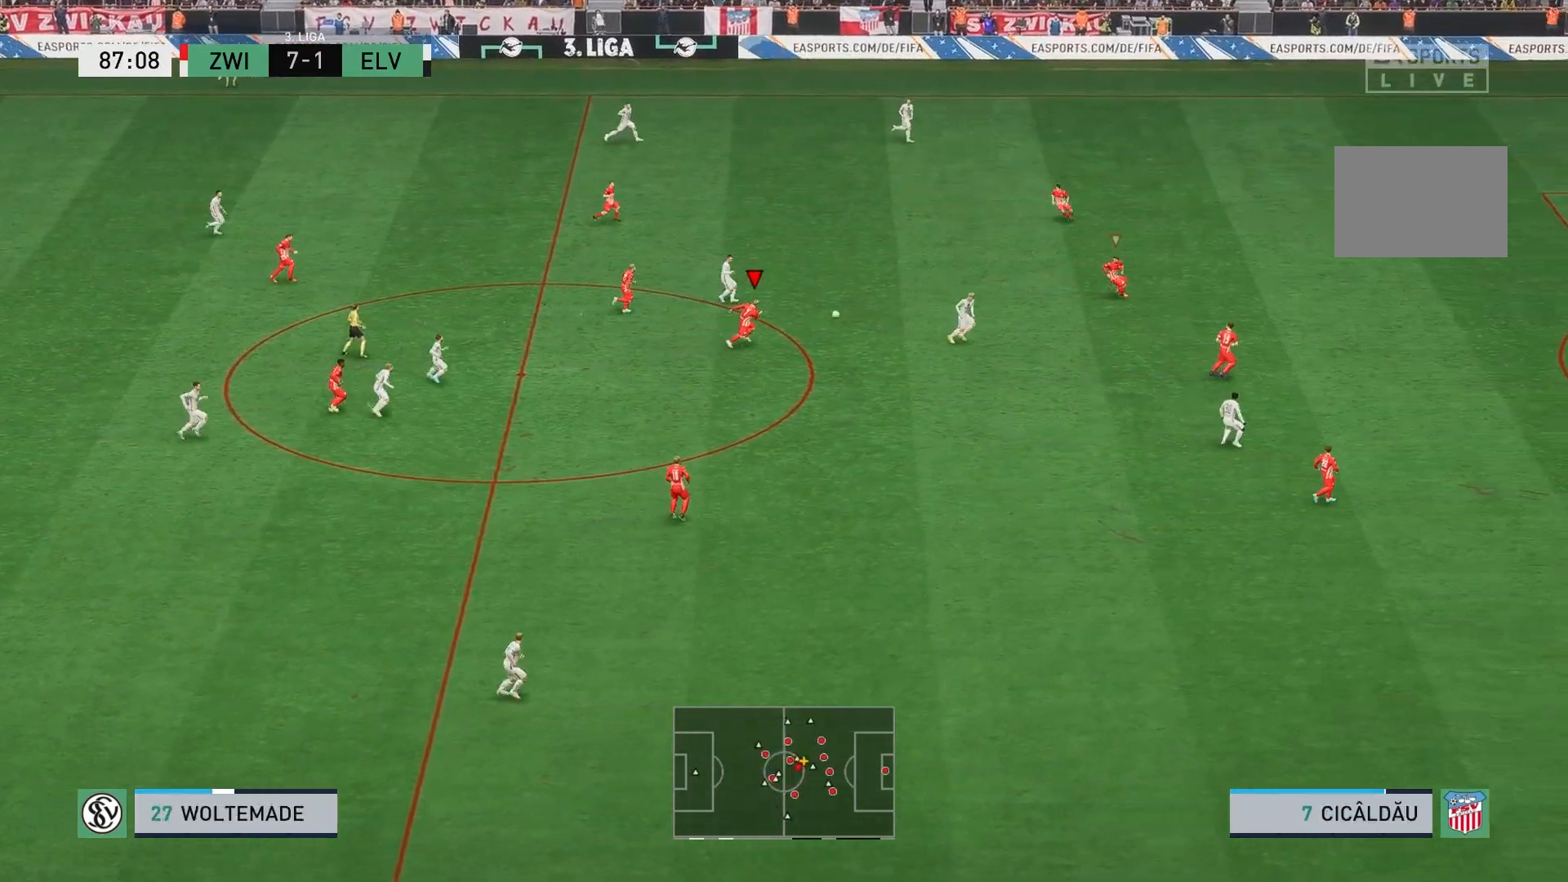
{"buttons": [], "left_stick": "up", "events": [[217, "left_stick", "up-right"], [250, "L1", "down"], [333, "R2", "up"], [383, "L1", "up"], [400, "left_stick", "up"]]}
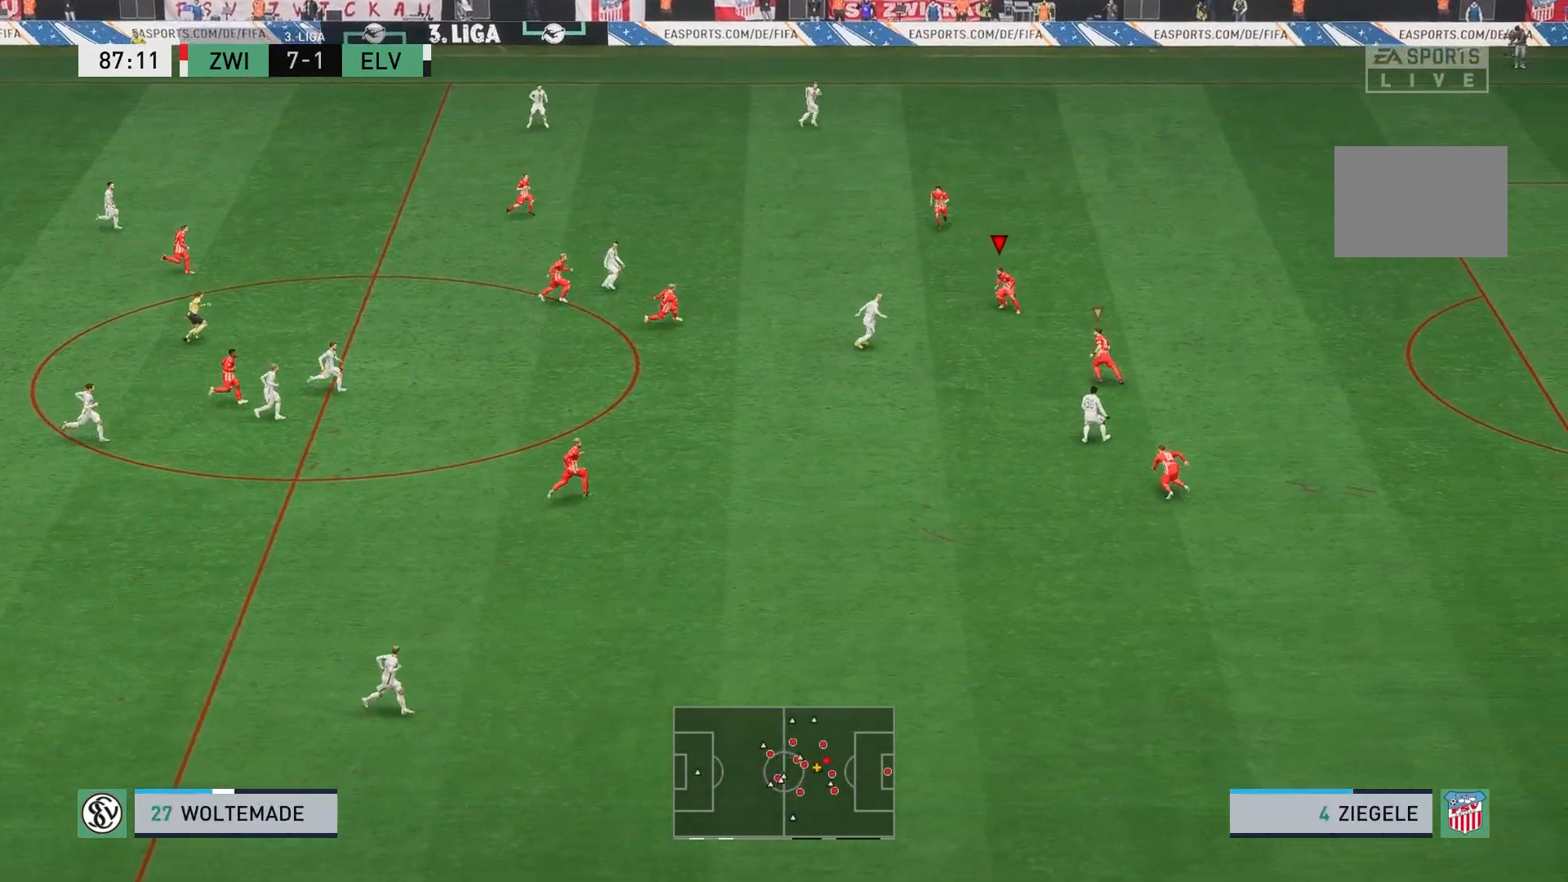
{"buttons": [], "left_stick": "up", "events": [[117, "left_stick", "center"], [250, "L1", "down"], [283, "left_stick", "up"], [433, "L1", "up"]]}
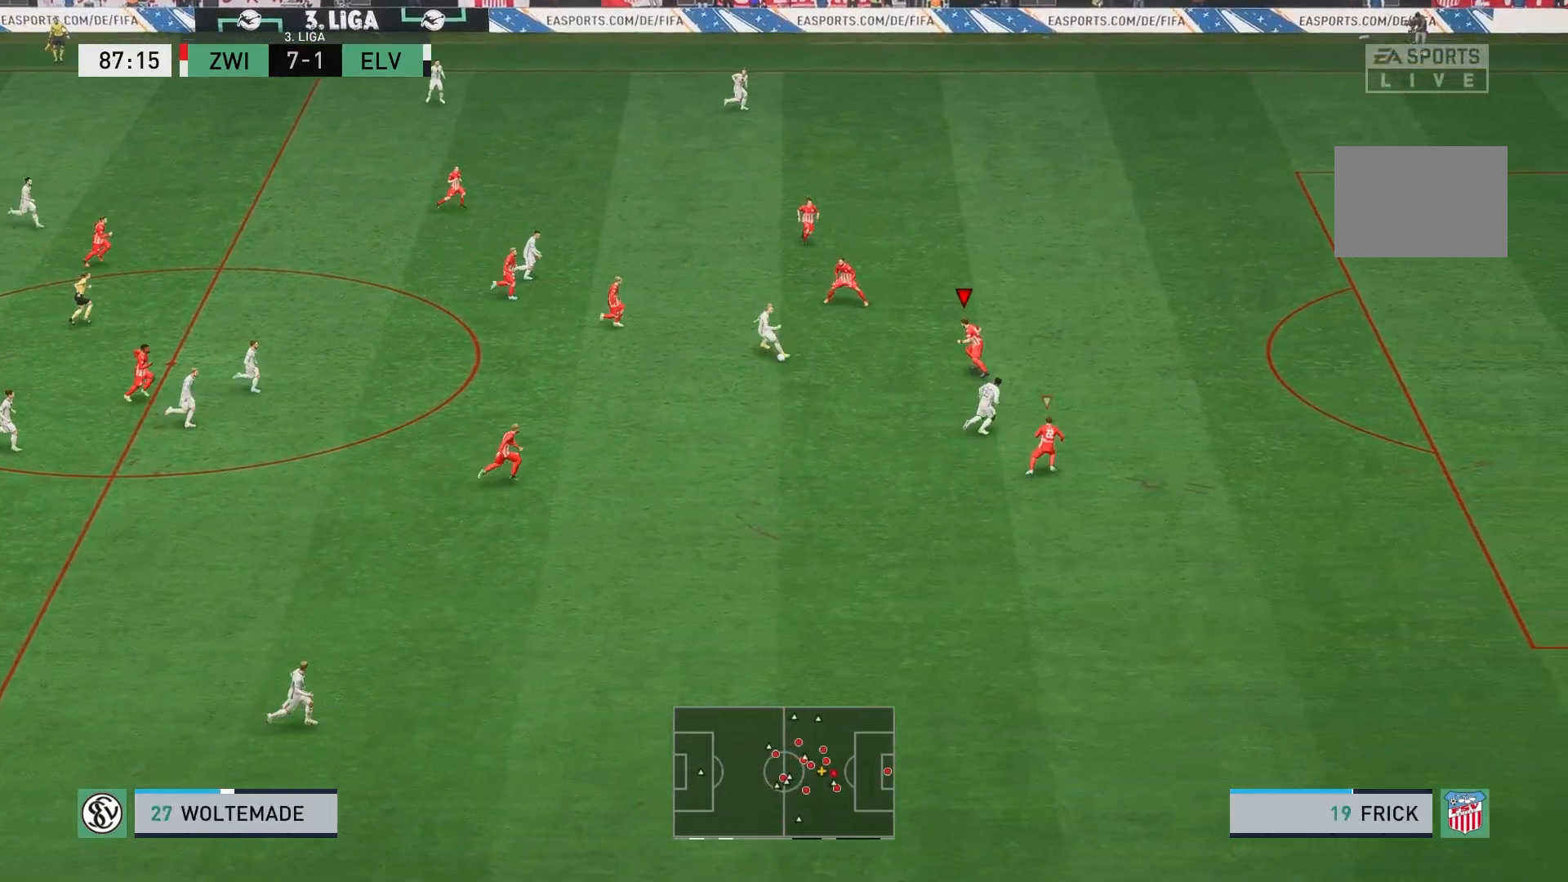
{"buttons": ["L2", "R2"], "left_stick": "down", "events": [[167, "R2", "down"], [283, "L2", "down"], [283, "left_stick", "center"], [333, "left_stick", "down"]]}
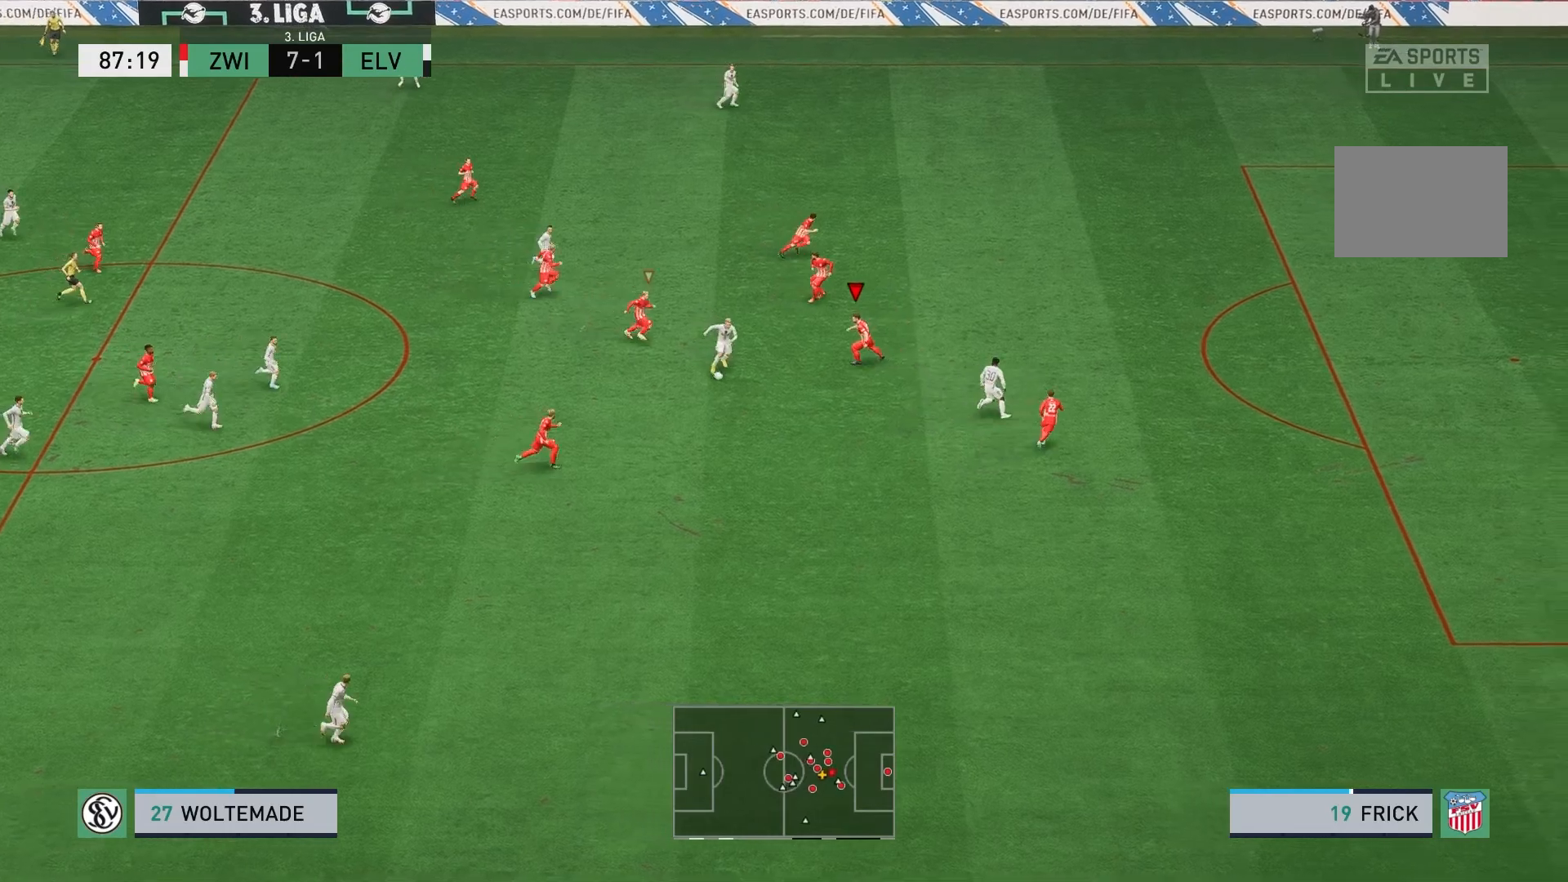
{"buttons": ["L2", "R2"], "left_stick": "down", "events": []}
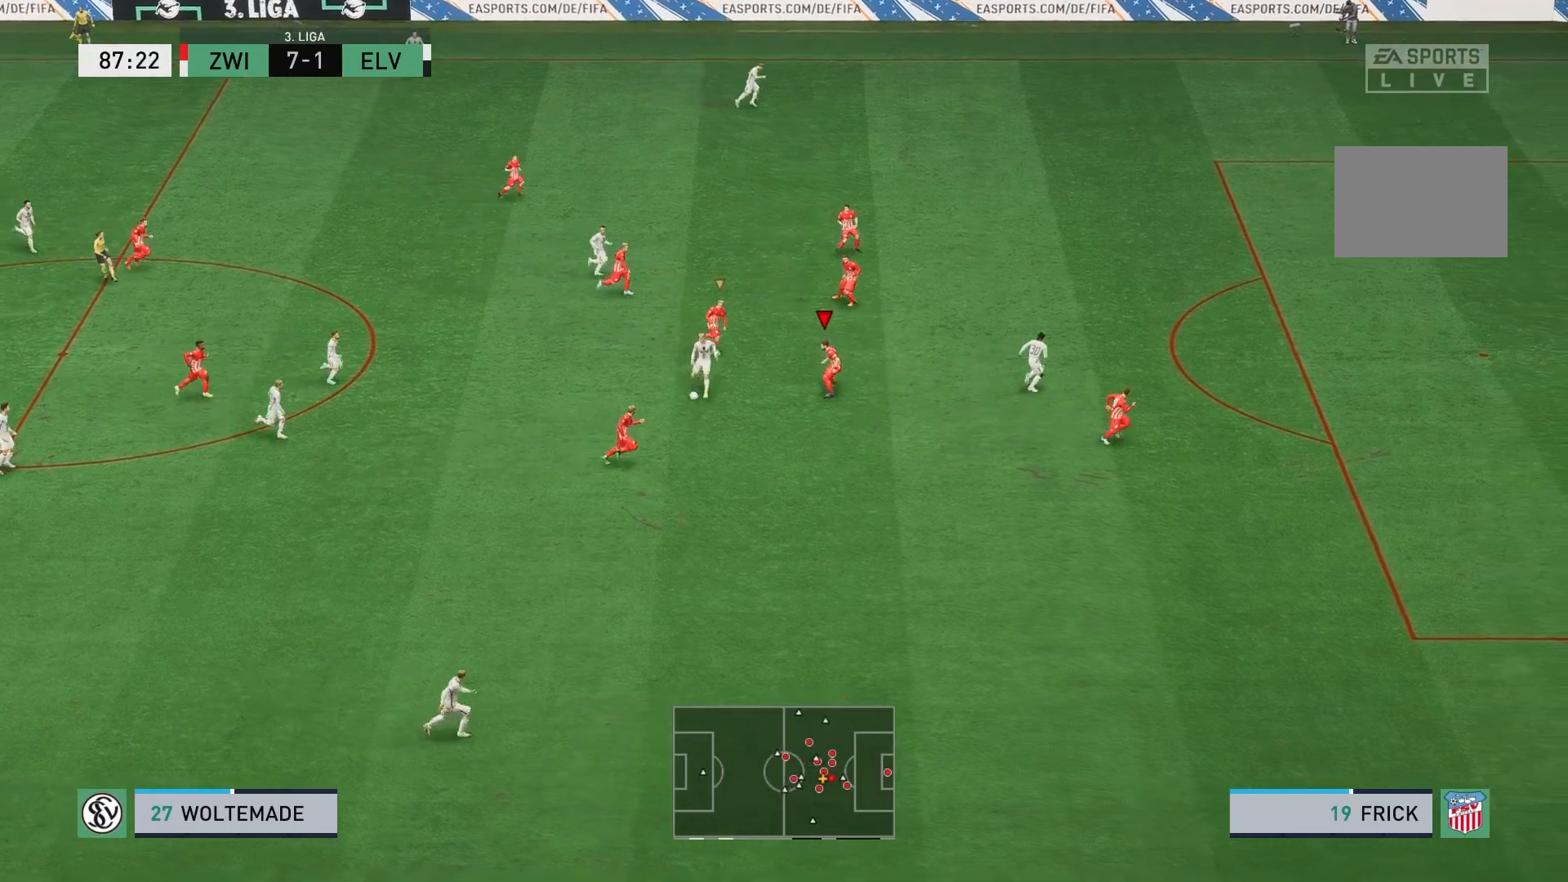
{"buttons": ["L2", "R2"], "left_stick": "down", "events": []}
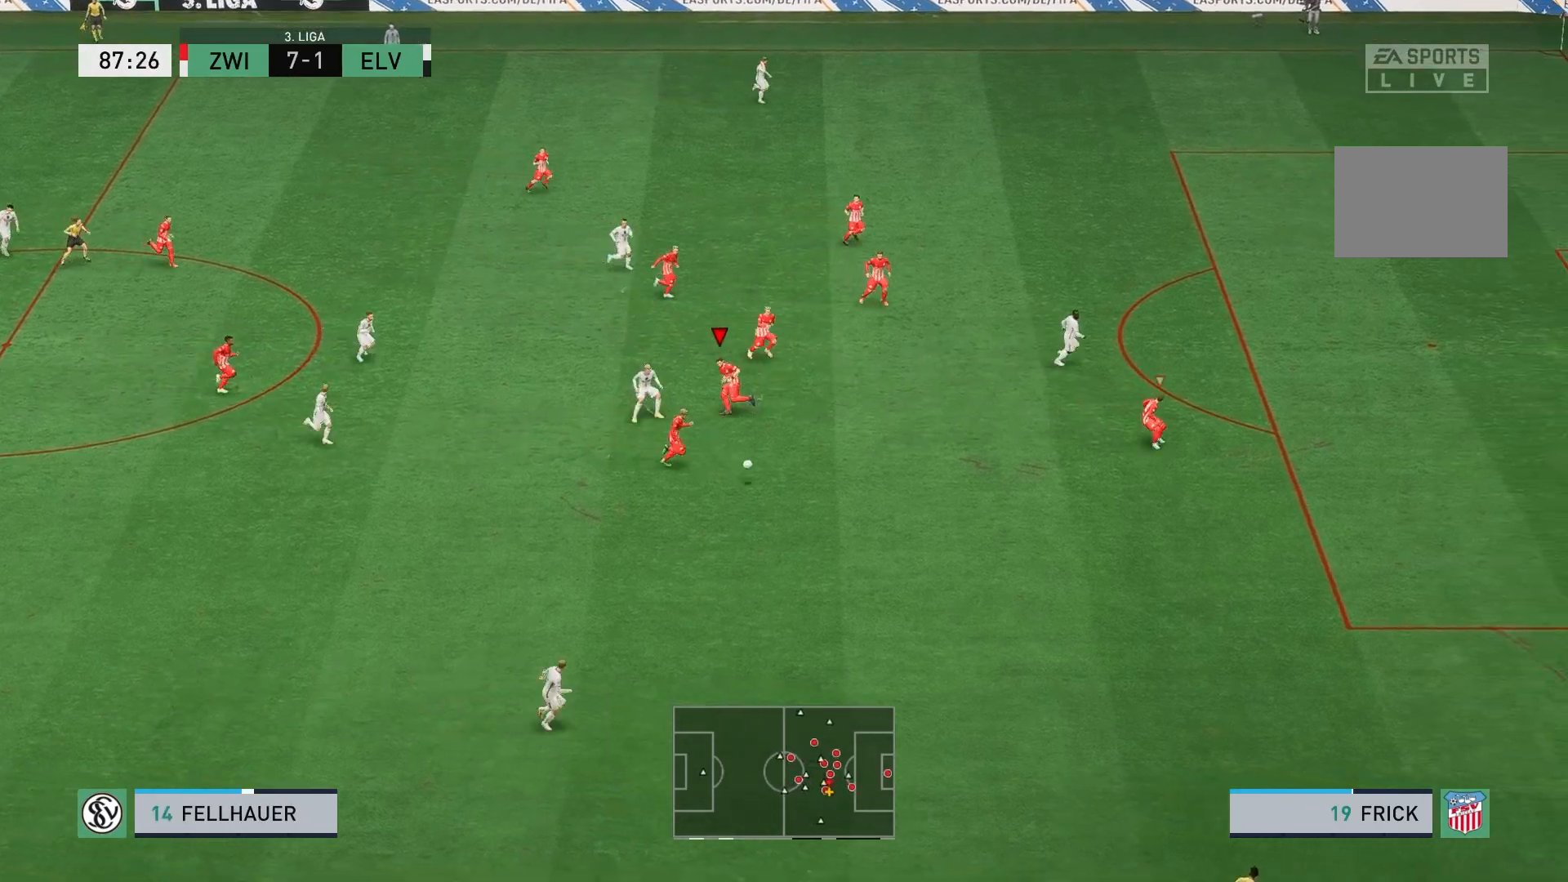
{"buttons": ["R2"], "left_stick": "down-right", "events": [[83, "L2", "up"], [150, "L1", "down"], [183, "left_stick", "down-right"], [283, "L1", "up"]]}
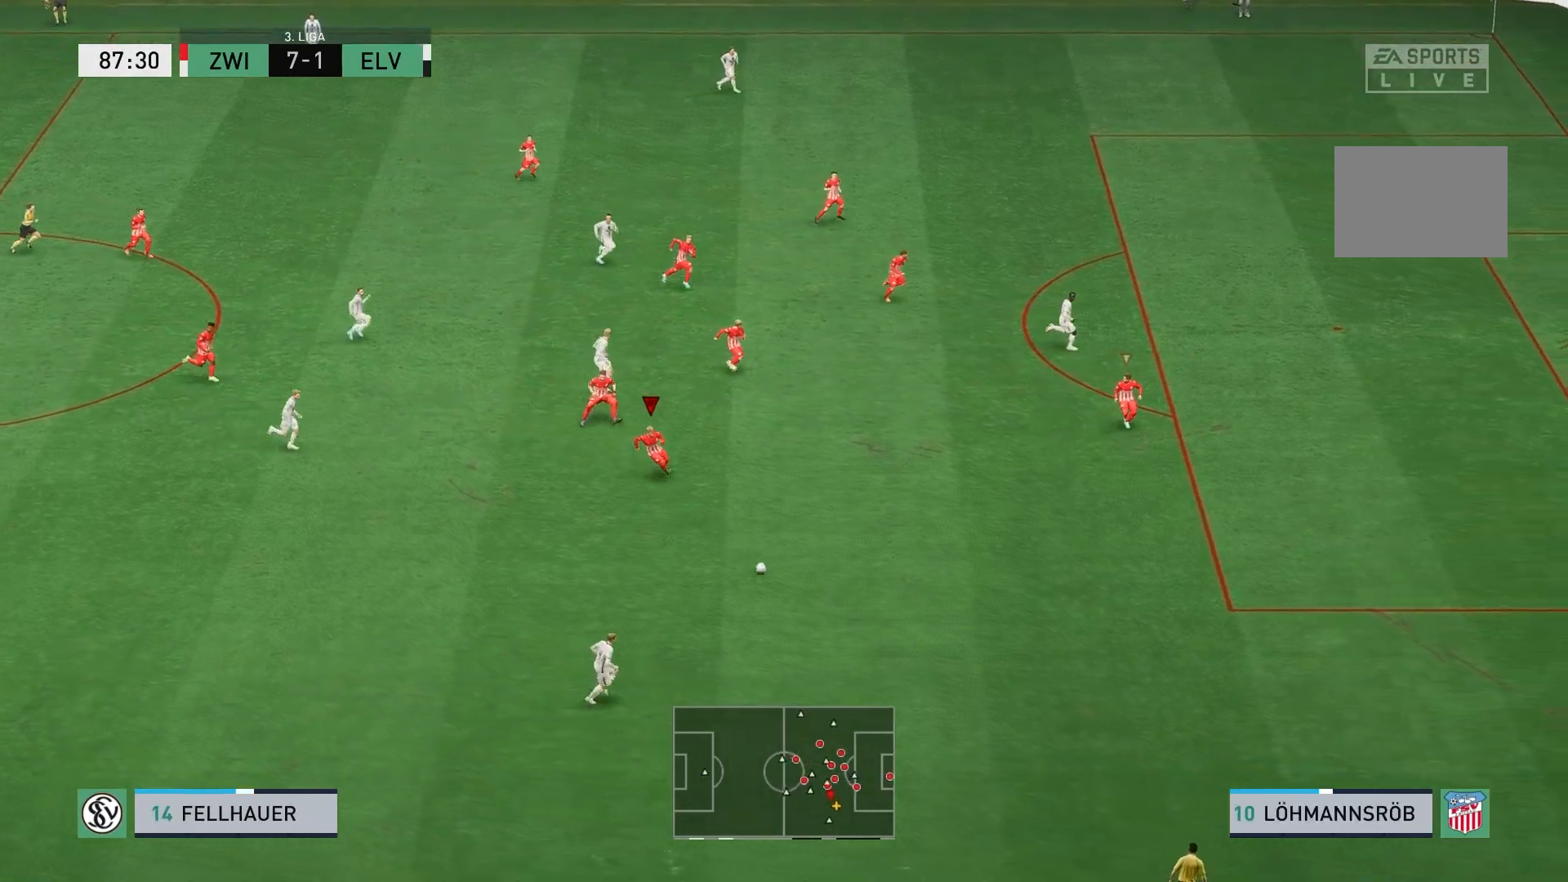
{"buttons": ["R2"], "left_stick": "down-right", "events": [[150, "L1", "down"], [283, "L1", "up"]]}
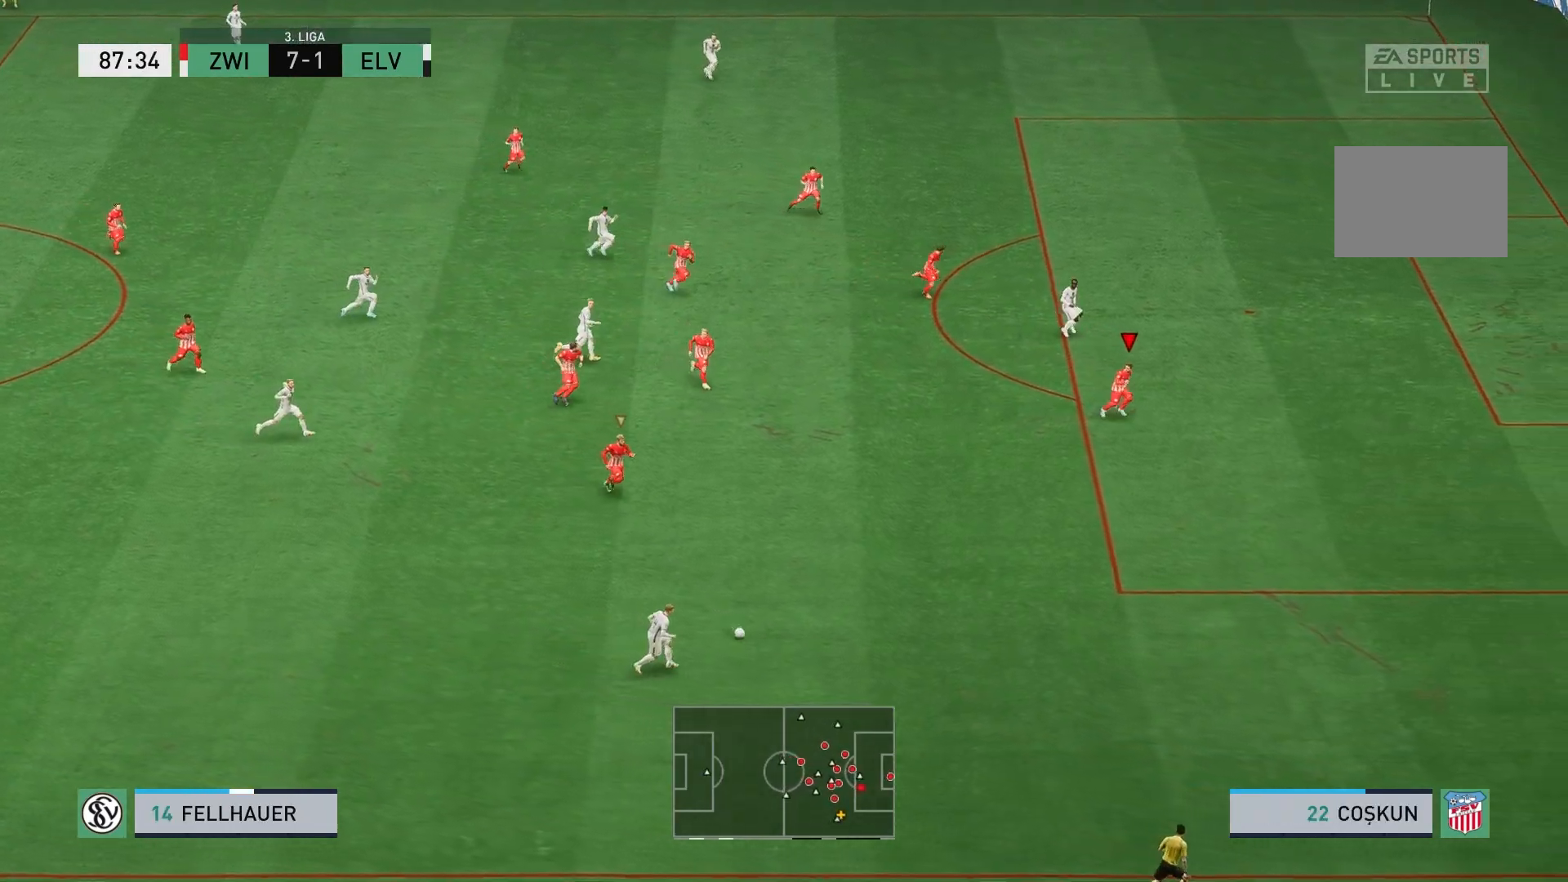
{"buttons": ["R2"], "left_stick": "down-right", "events": [[83, "L1", "down"], [283, "L1", "up"]]}
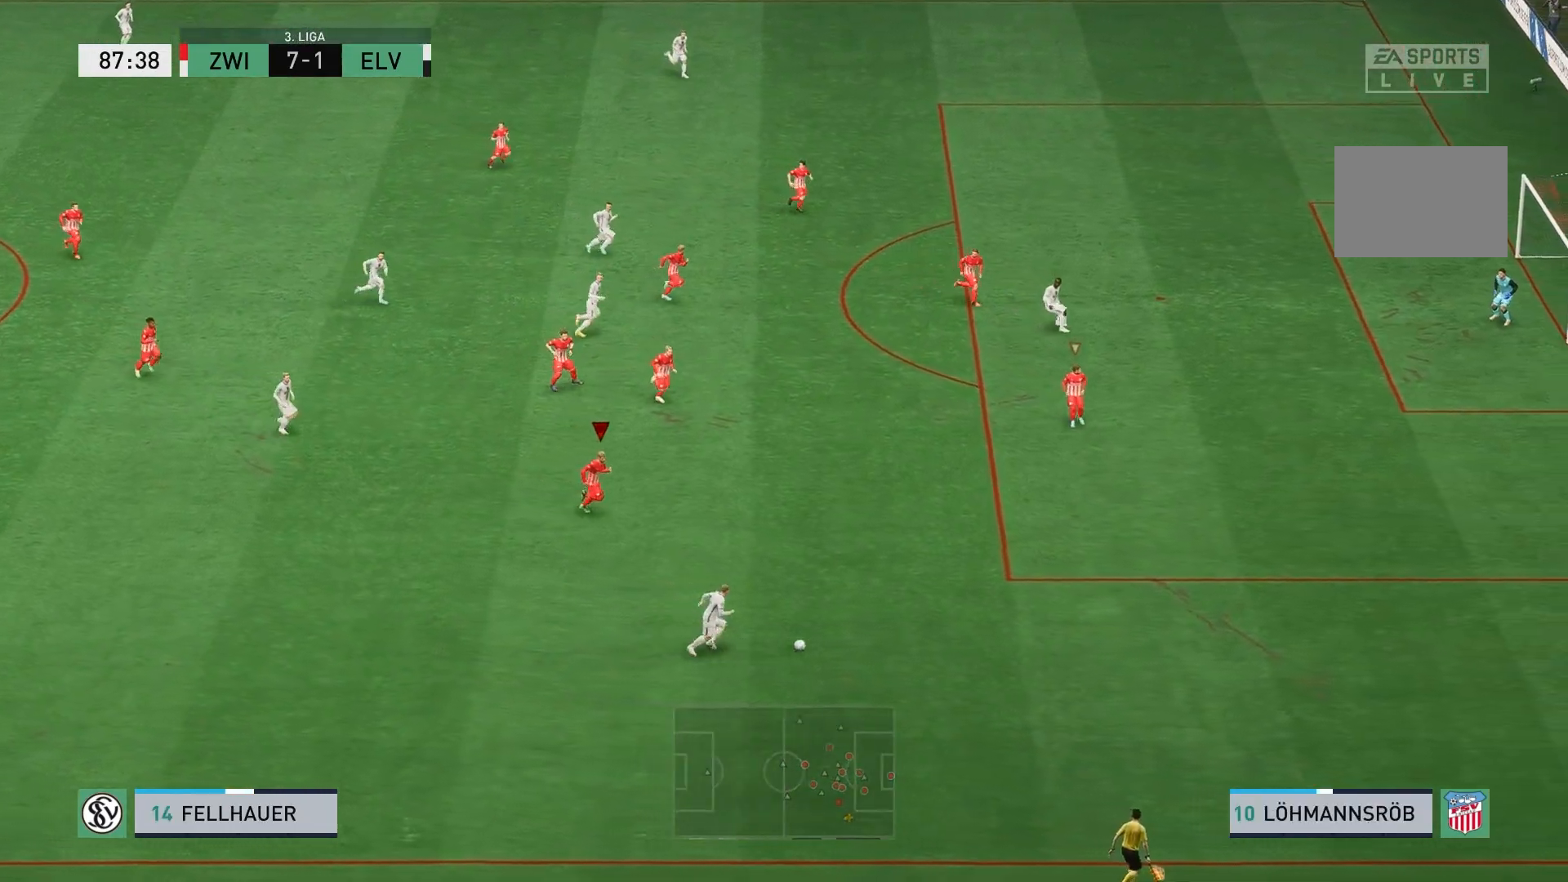
{"buttons": ["L1", "R2"], "left_stick": "right", "events": [[250, "left_stick", "right"], [467, "L1", "down"]]}
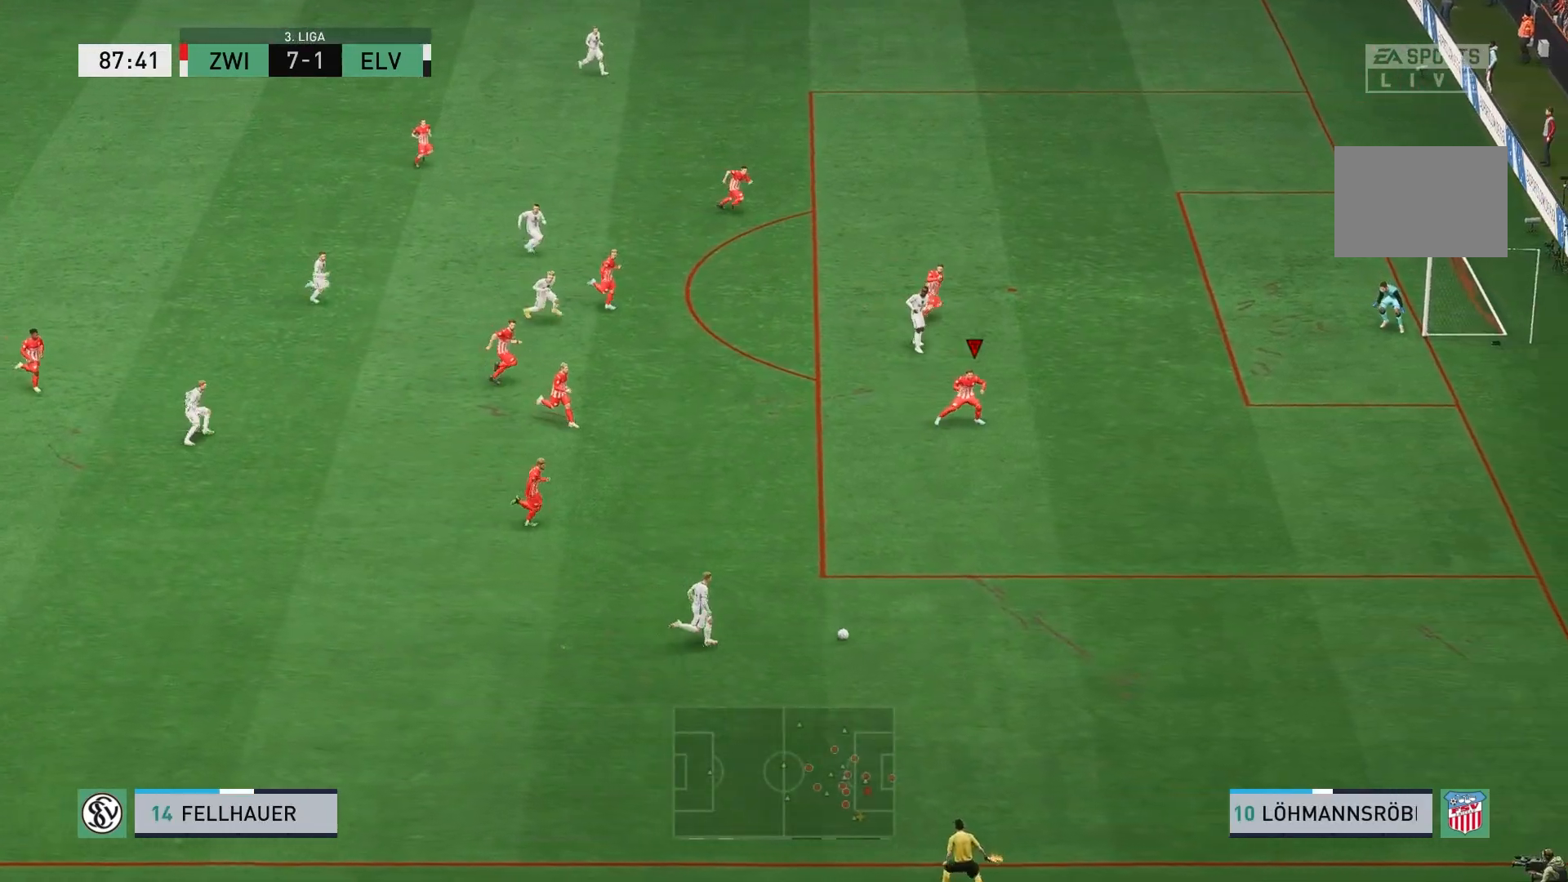
{"buttons": ["R2"], "left_stick": "down-right", "events": [[150, "left_stick", "down-right"], [183, "L1", "up"]]}
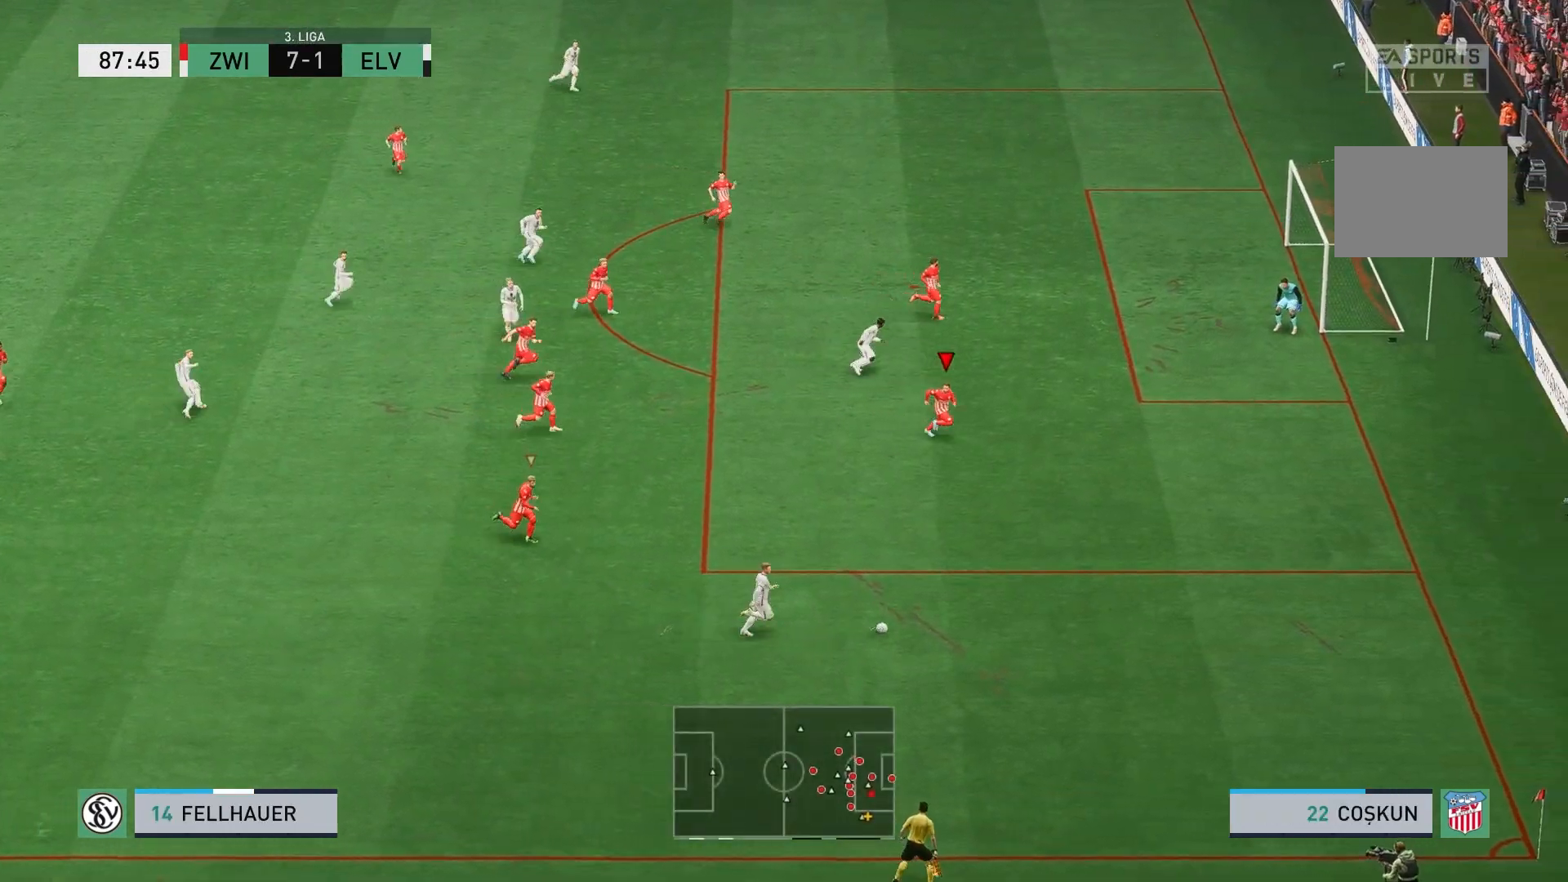
{"buttons": ["R2"], "left_stick": "down-right", "events": []}
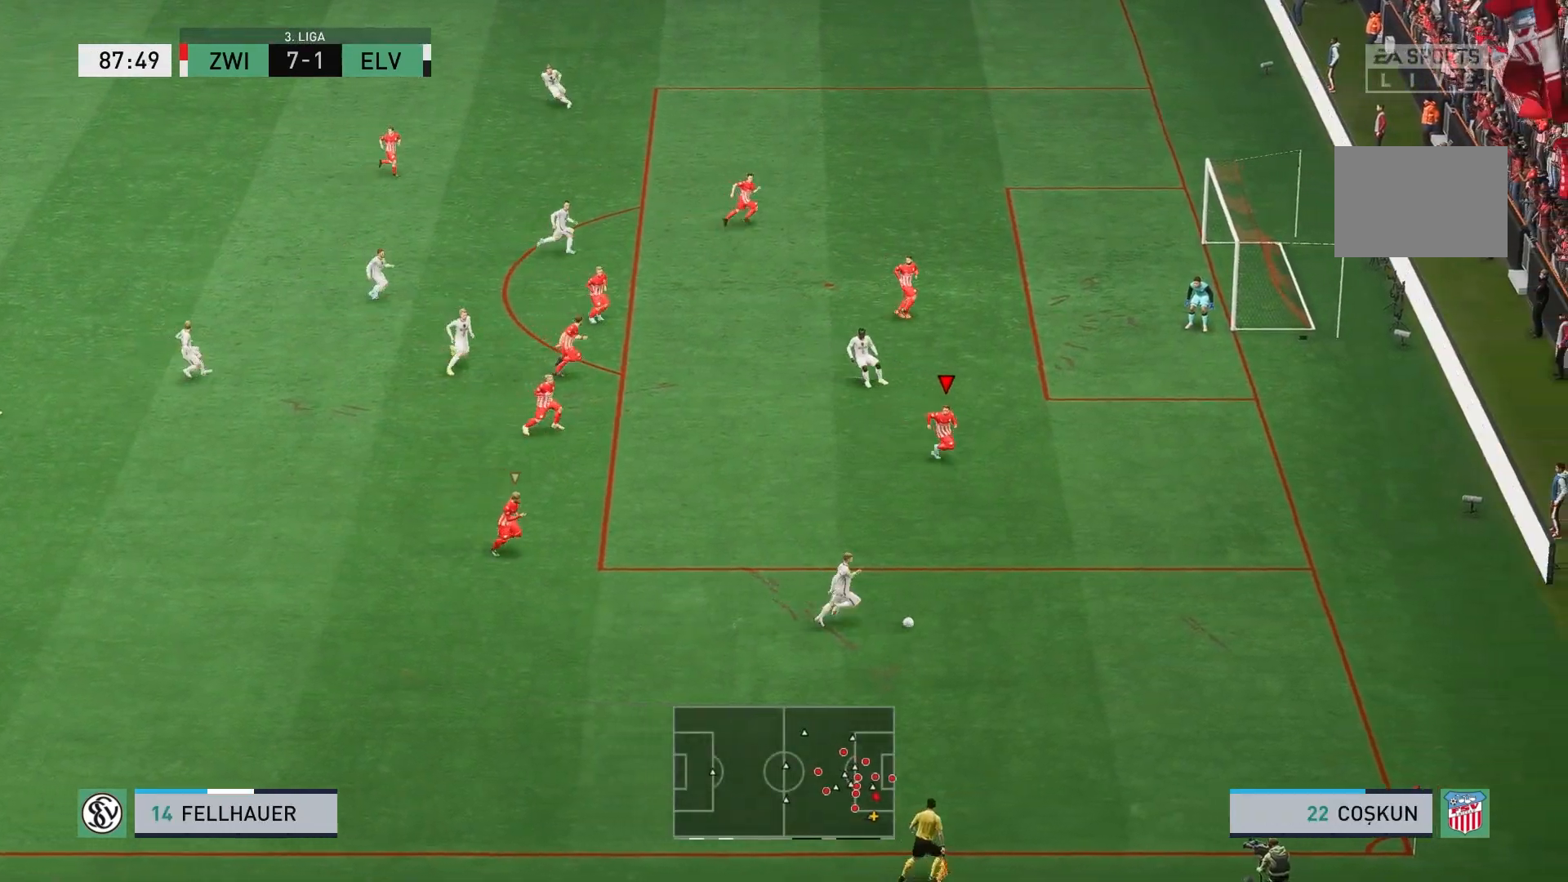
{"buttons": [], "left_stick": "down-right", "events": [[433, "R2", "up"]]}
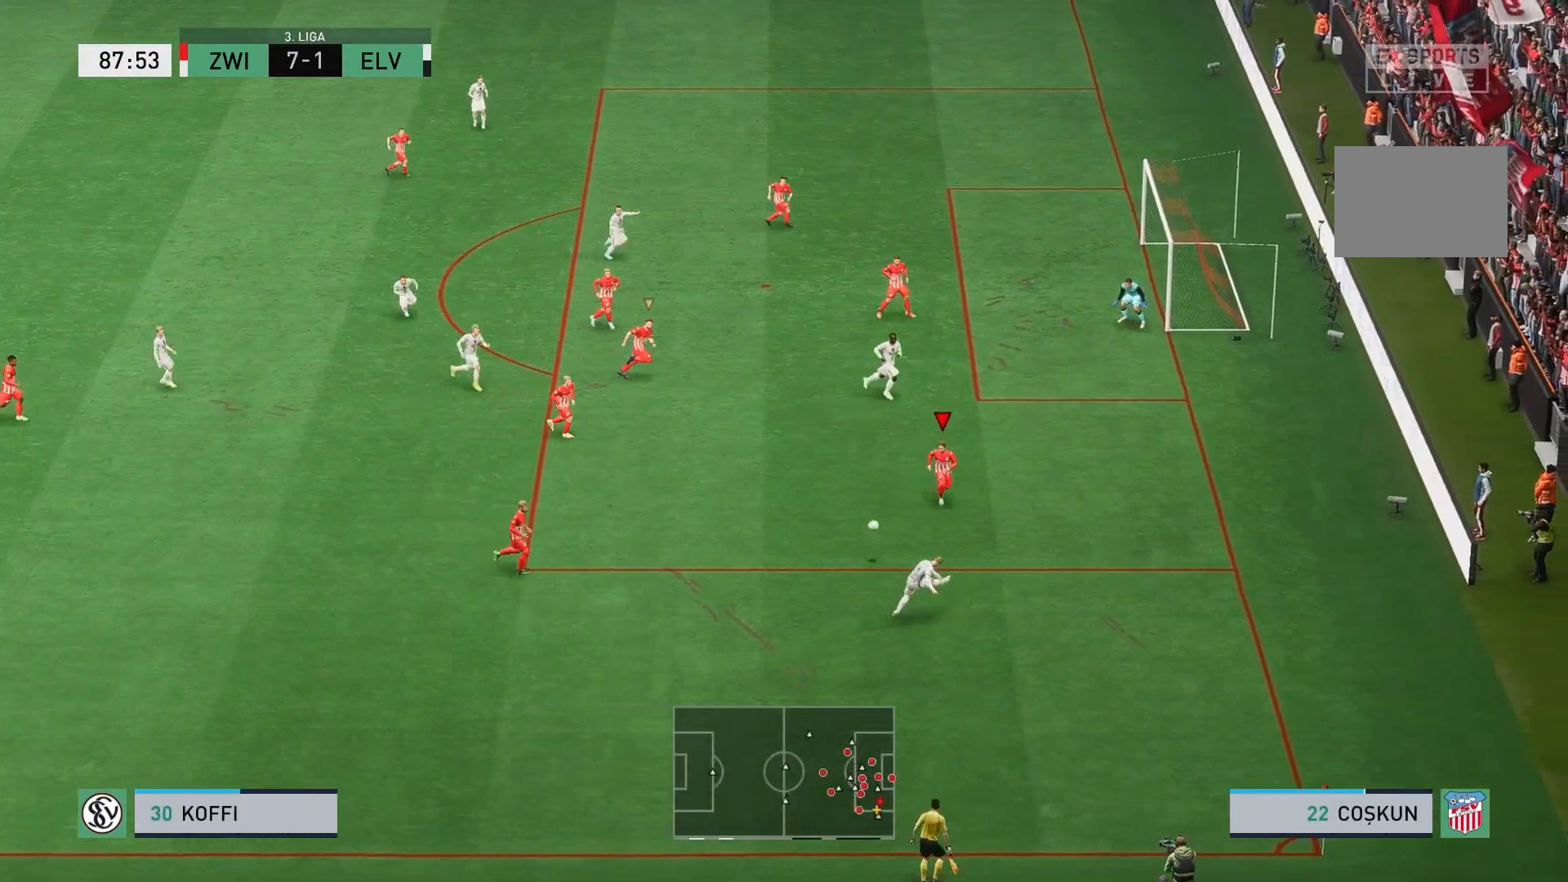
{"buttons": ["A", "L1"], "left_stick": "center", "events": [[17, "left_stick", "down"], [50, "L2", "down"], [133, "L2", "up"], [350, "left_stick", "center"], [383, "L1", "down"], [467, "A", "down"]]}
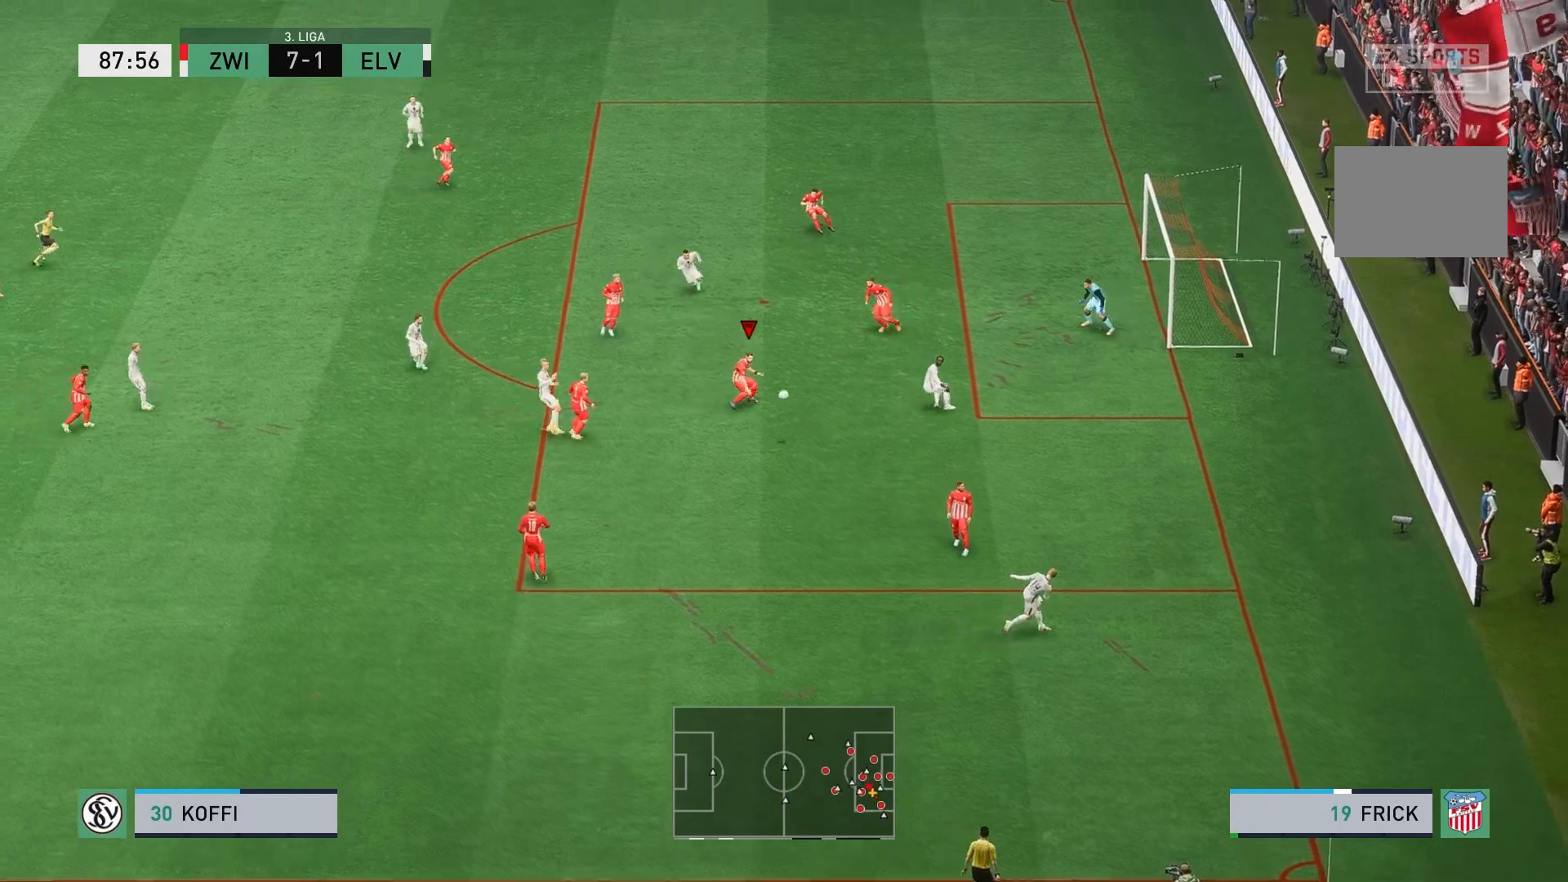
{"buttons": [], "left_stick": "center", "events": [[33, "L1", "up"], [117, "A", "up"]]}
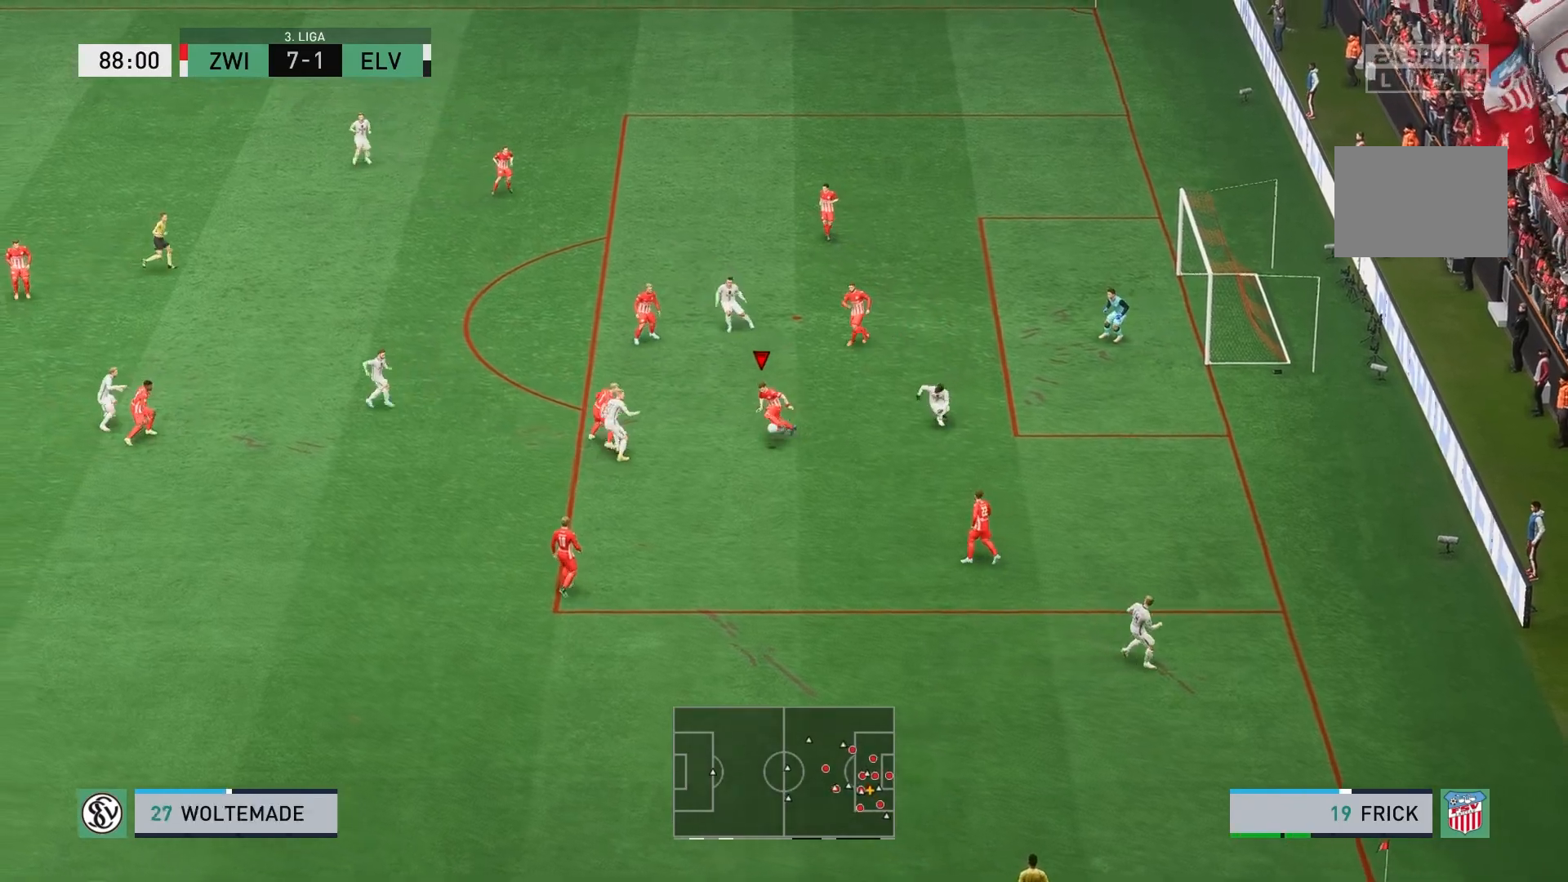
{"buttons": [], "left_stick": "center", "events": []}
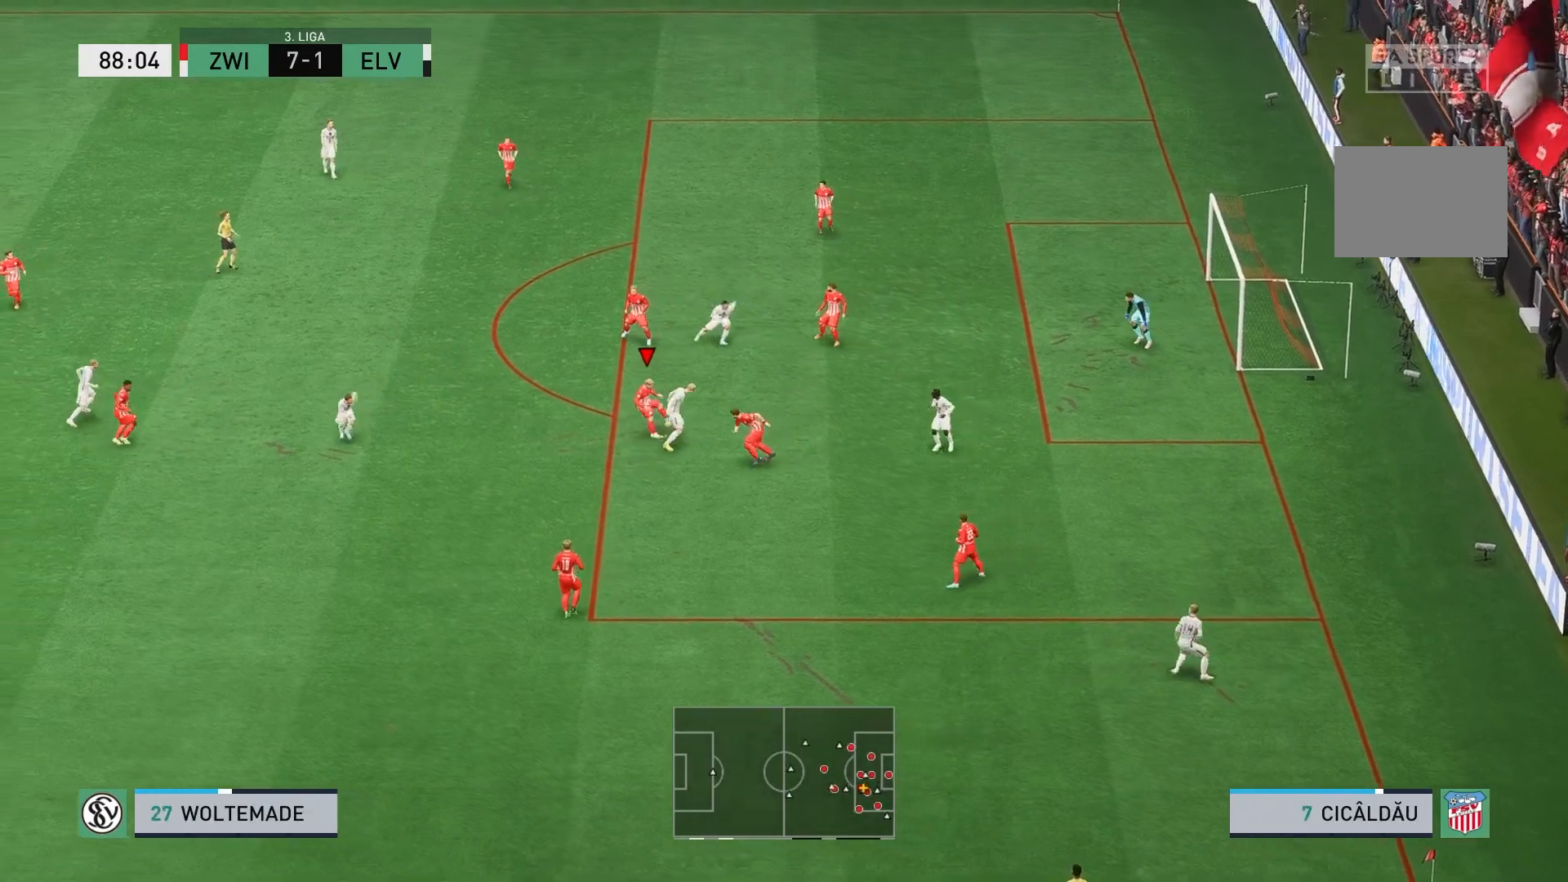
{"buttons": ["L2"], "left_stick": "center", "events": [[333, "L2", "down"]]}
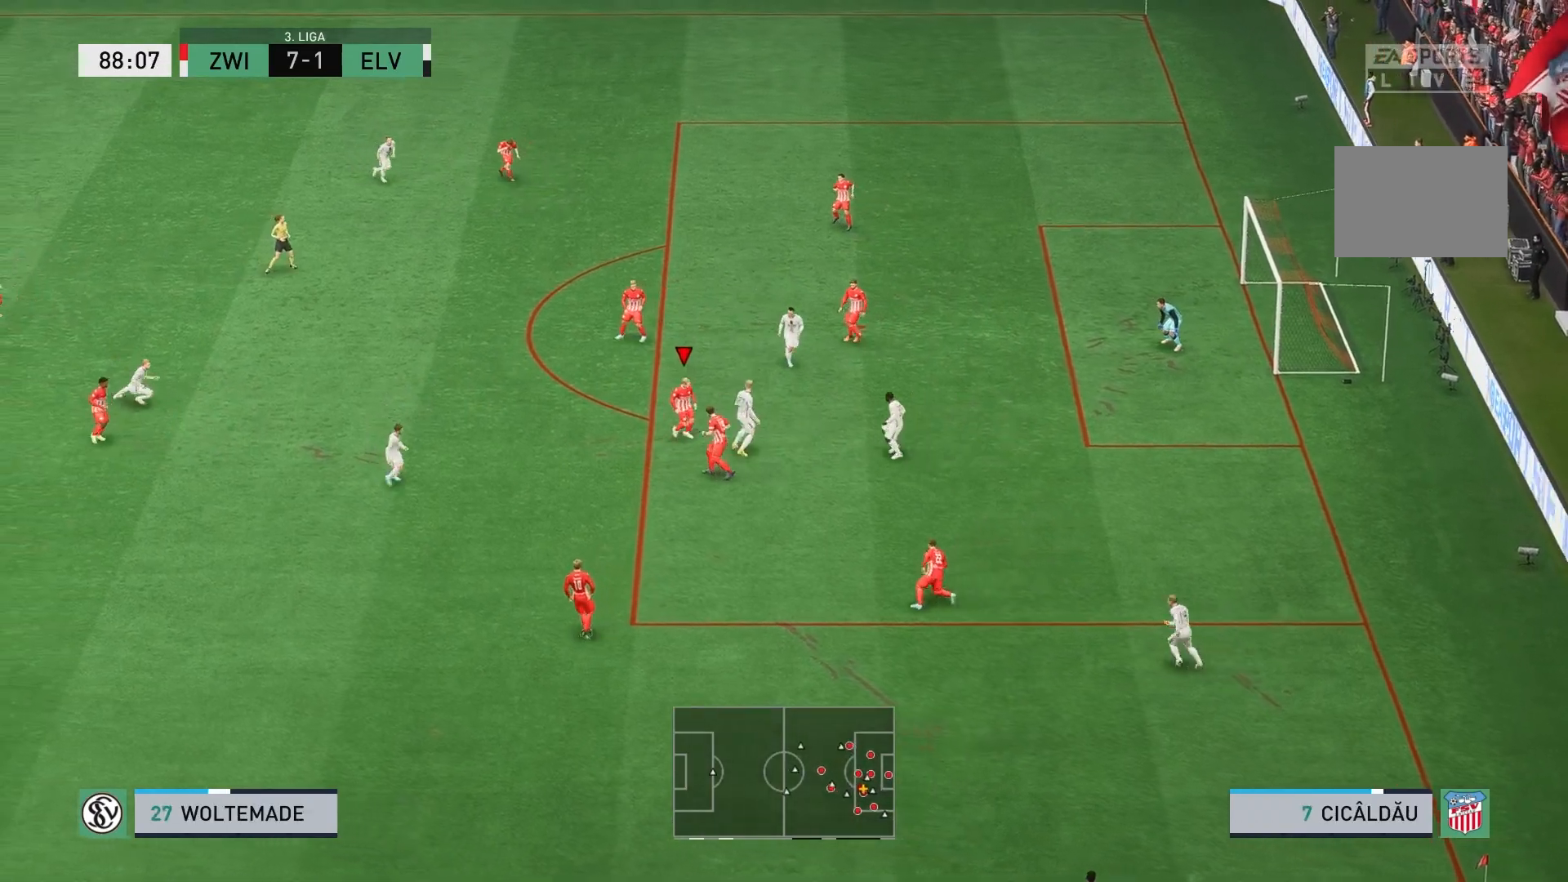
{"buttons": [], "left_stick": "center", "events": [[83, "left_stick", "up"], [100, "L2", "up"], [217, "left_stick", "center"]]}
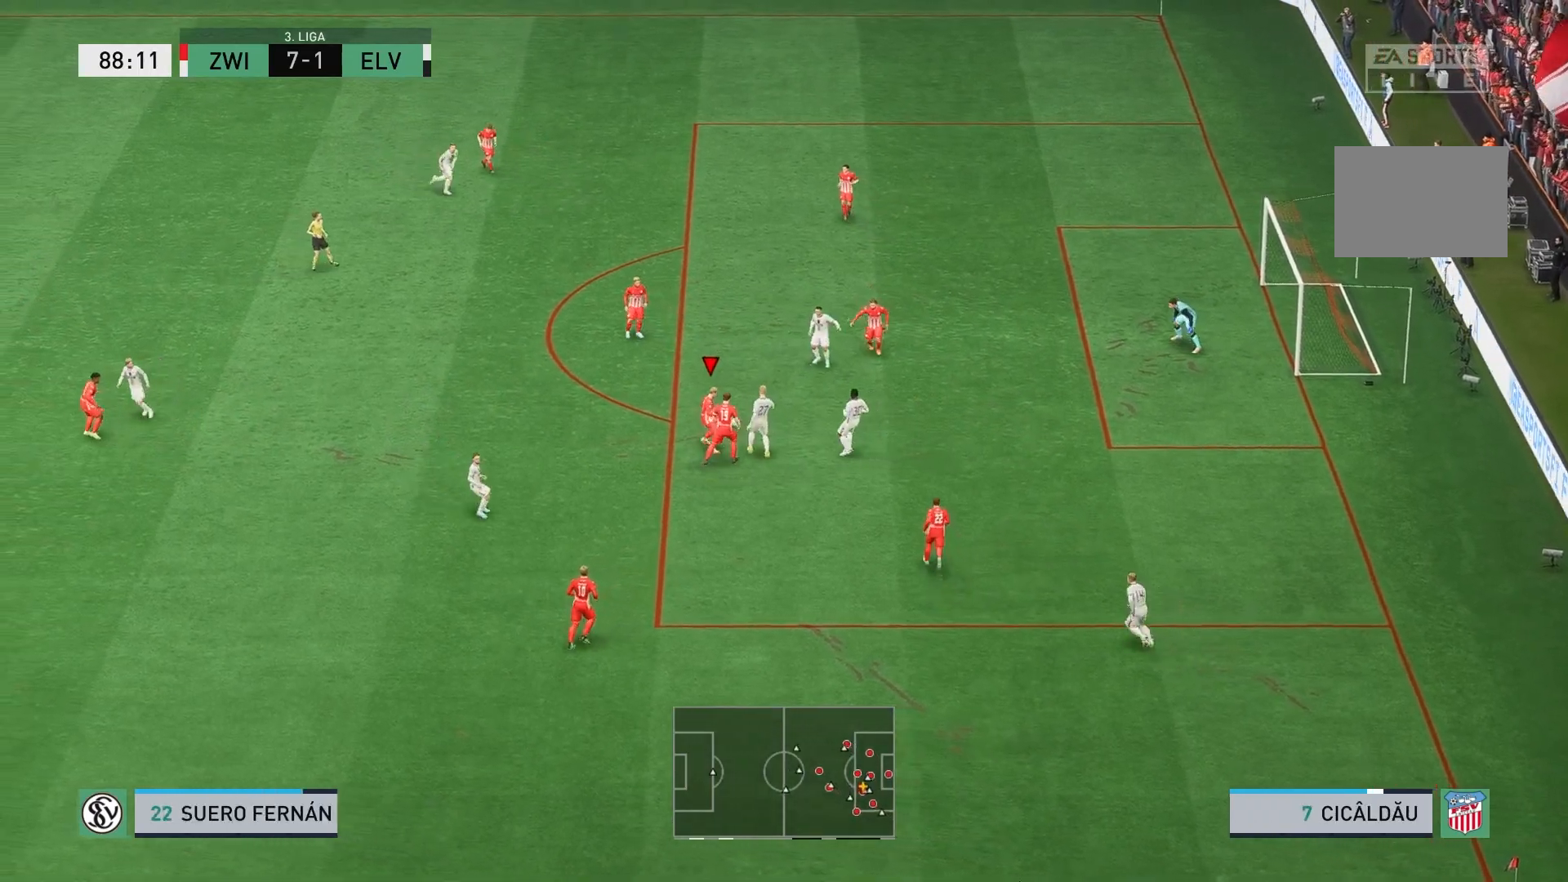
{"buttons": ["A", "L2"], "left_stick": "up", "events": [[183, "left_stick", "up"], [467, "A", "down"], [467, "L2", "down"]]}
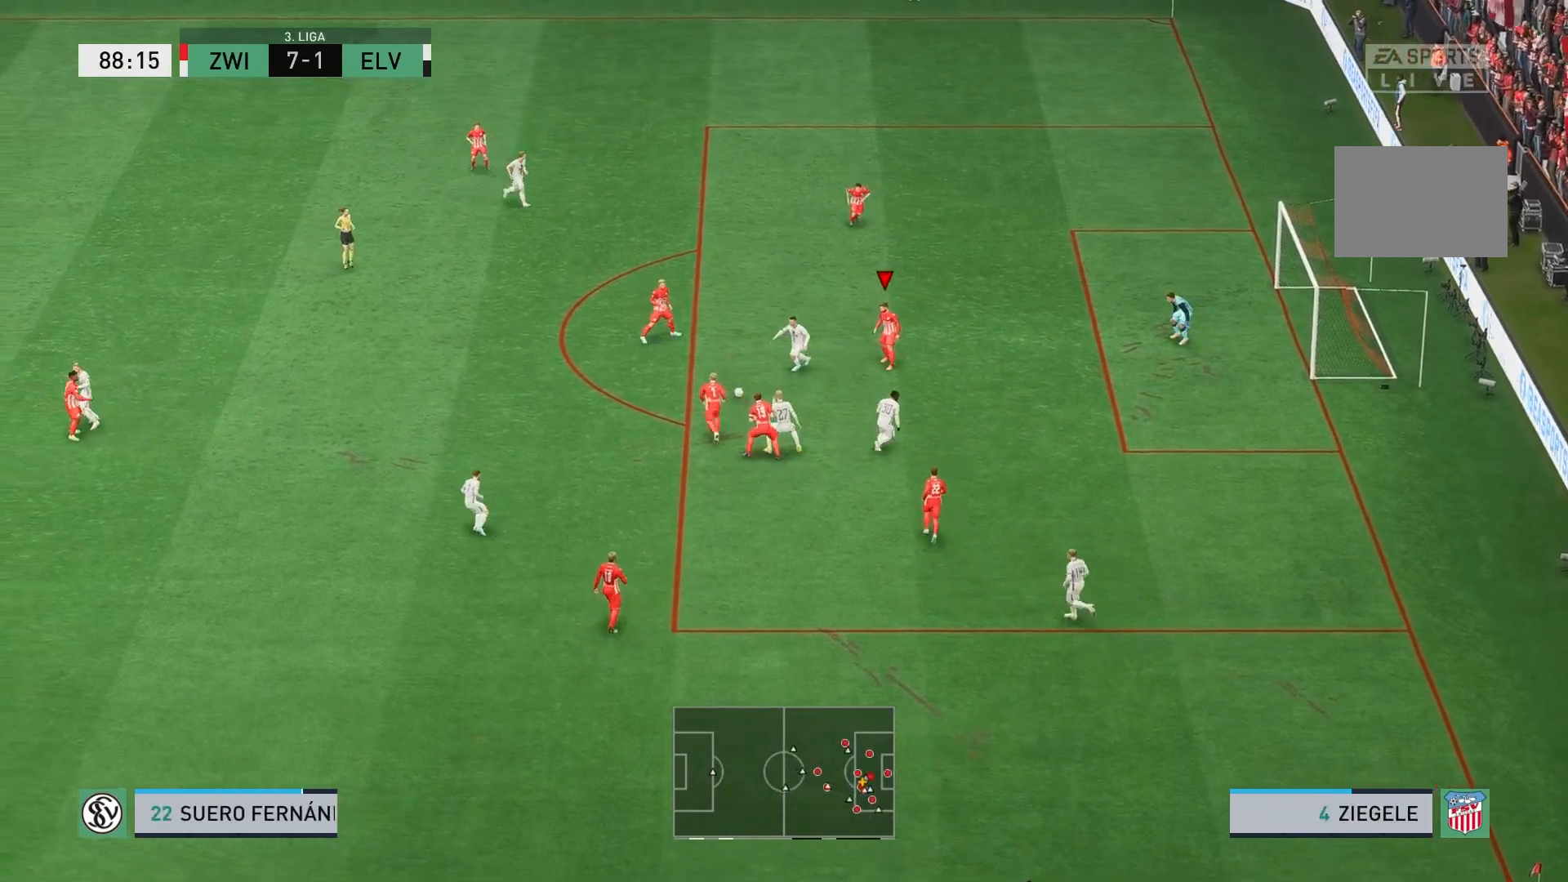
{"buttons": ["R2"], "left_stick": "center", "events": [[33, "L2", "up"], [150, "A", "up"], [317, "R2", "down"], [433, "left_stick", "center"]]}
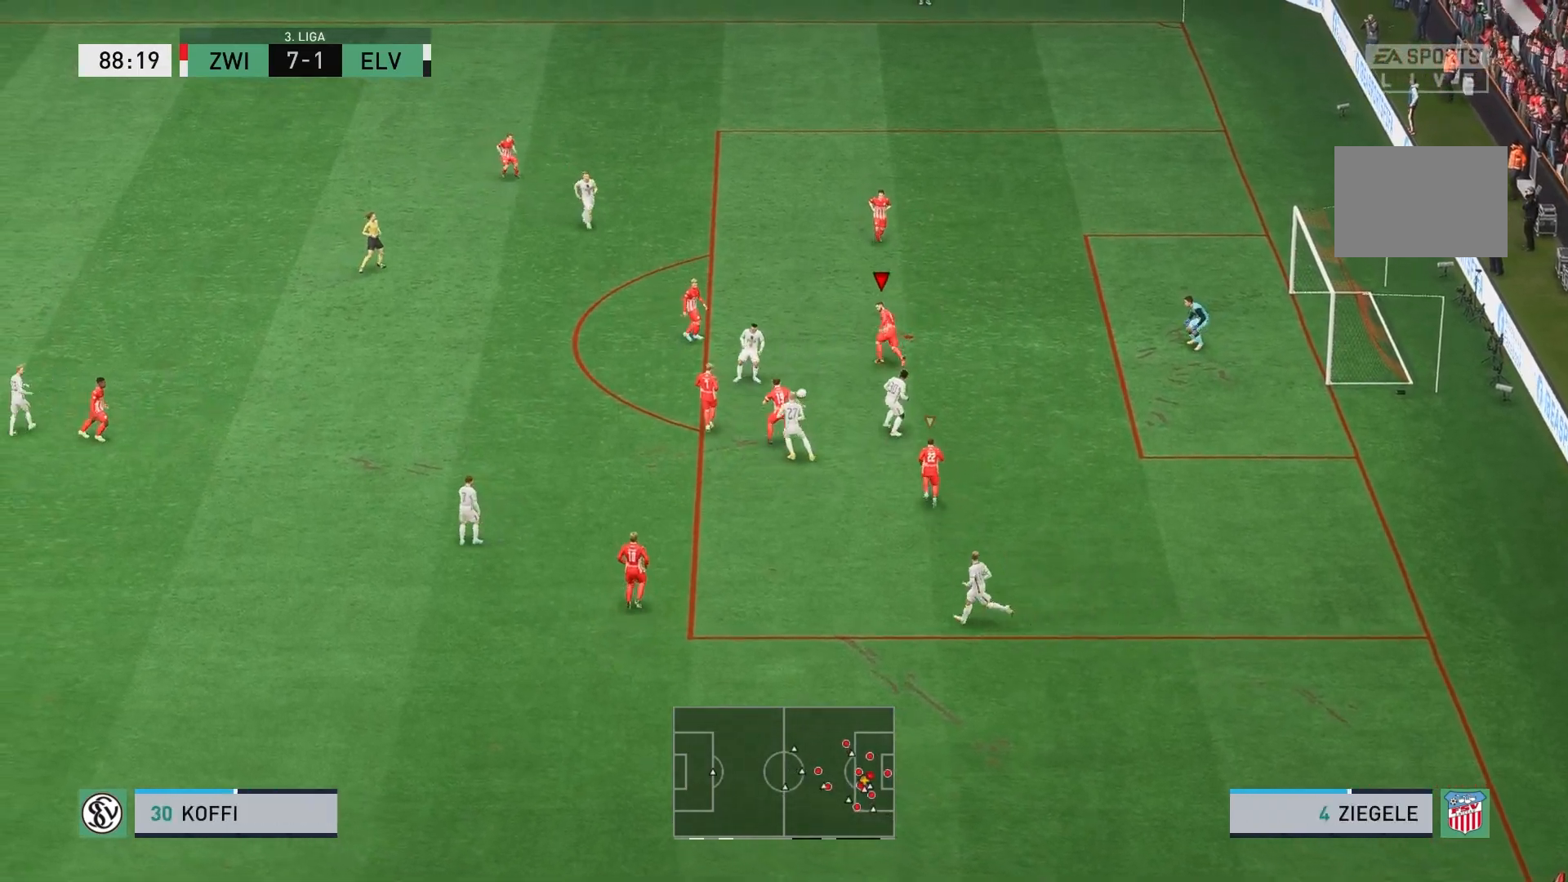
{"buttons": ["R2"], "left_stick": "down-right", "events": [[50, "left_stick", "down"], [250, "left_stick", "down-right"]]}
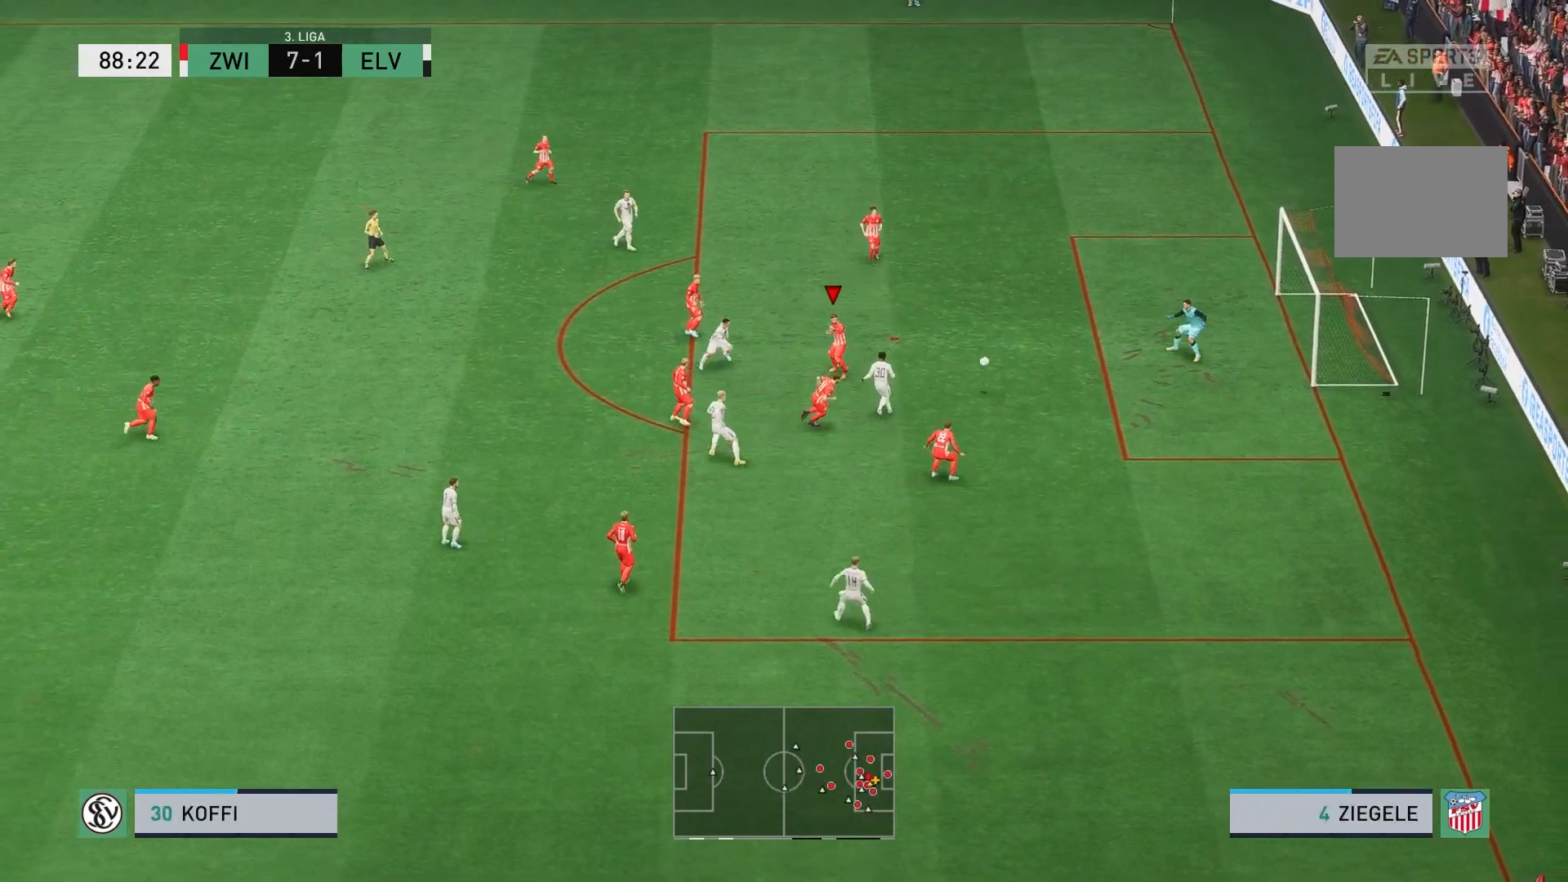
{"buttons": [], "left_stick": "center", "events": [[17, "left_stick", "right"], [183, "left_stick", "center"], [200, "R2", "up"]]}
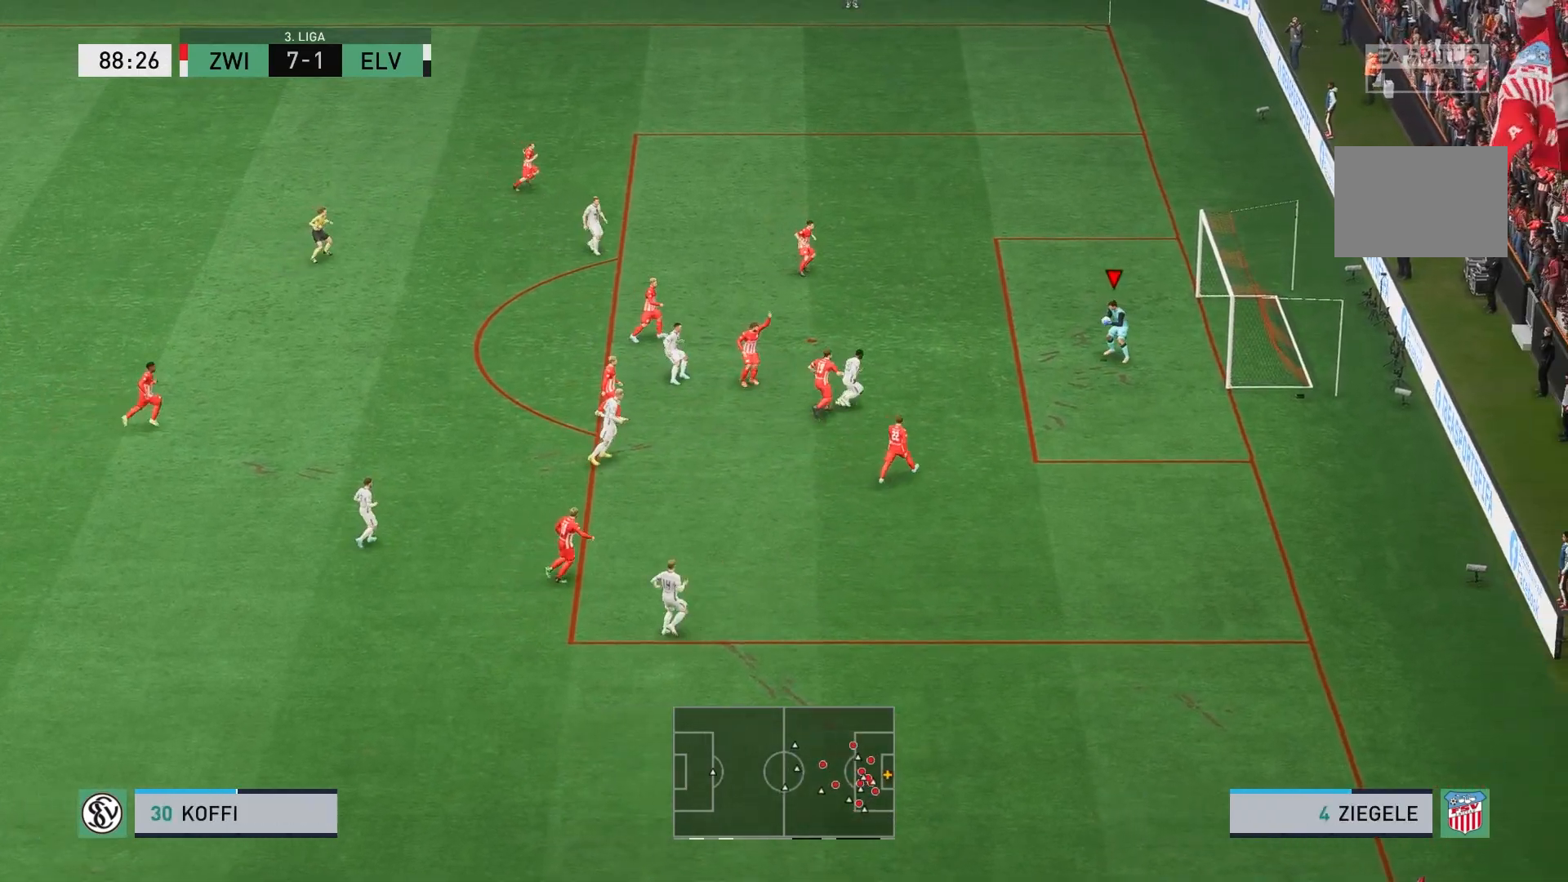
{"buttons": [], "left_stick": "center", "events": []}
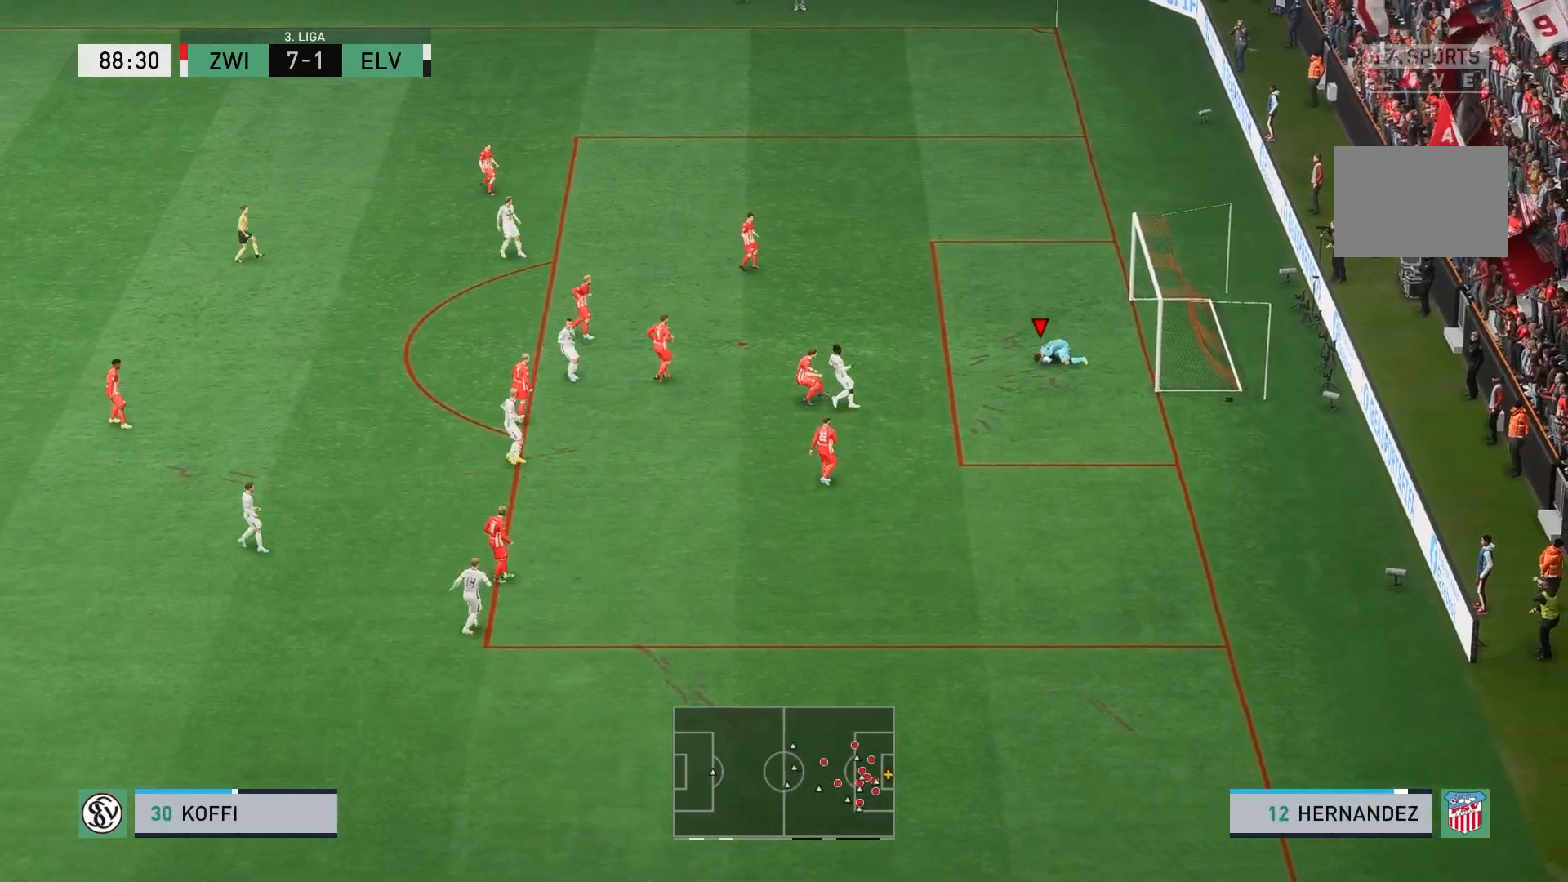
{"buttons": [], "left_stick": "center", "events": [[17, "left_stick", "down"], [217, "left_stick", "center"]]}